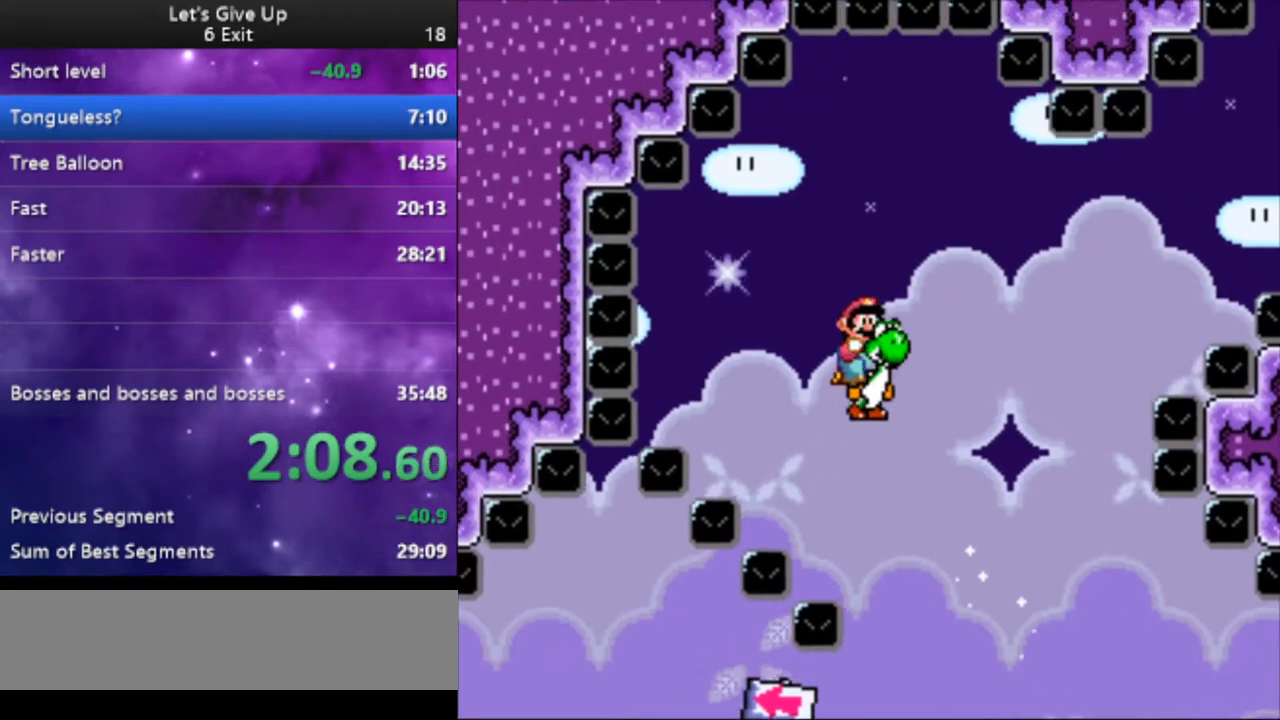
Gameplay with a controller (Nintendo layout); each line is a JSON object with the inputs held at the frame after it. "events" lists button and stick changes between this image and that frame as [ms after this image, input, new state], when the widget could be followed in between. Not read: L3 R3.
{"buttons": ["B", "Y", "DPAD_RIGHT"], "events": [[500, "B", "down"]]}
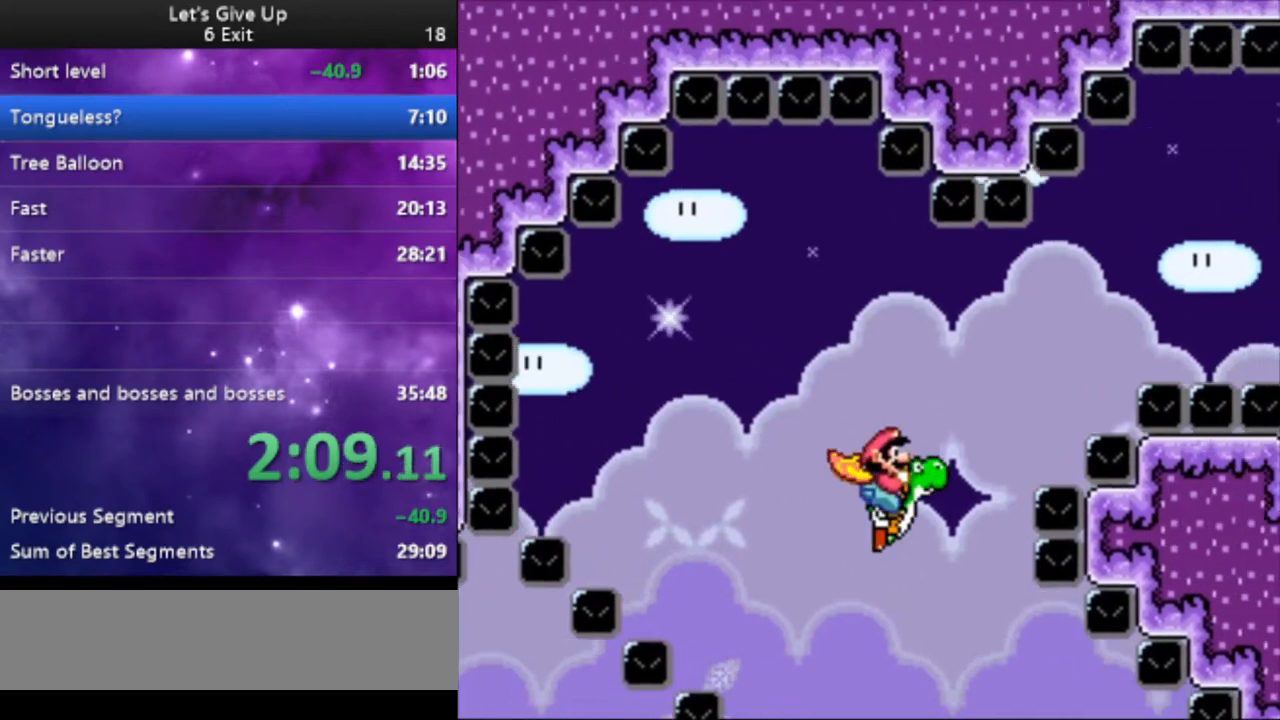
{"buttons": ["B", "Y", "DPAD_RIGHT"], "events": [[400, "B", "up"], [500, "B", "down"]]}
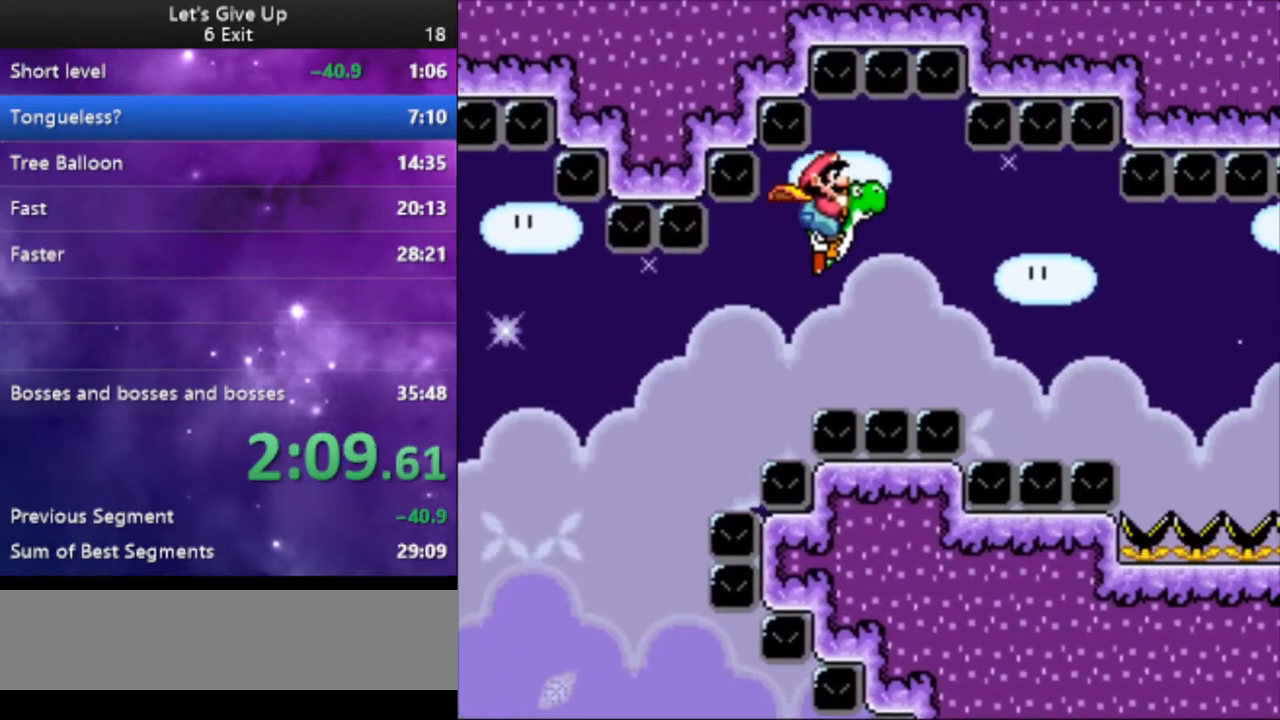
{"buttons": ["Y", "DPAD_RIGHT"], "events": [[367, "B", "up"]]}
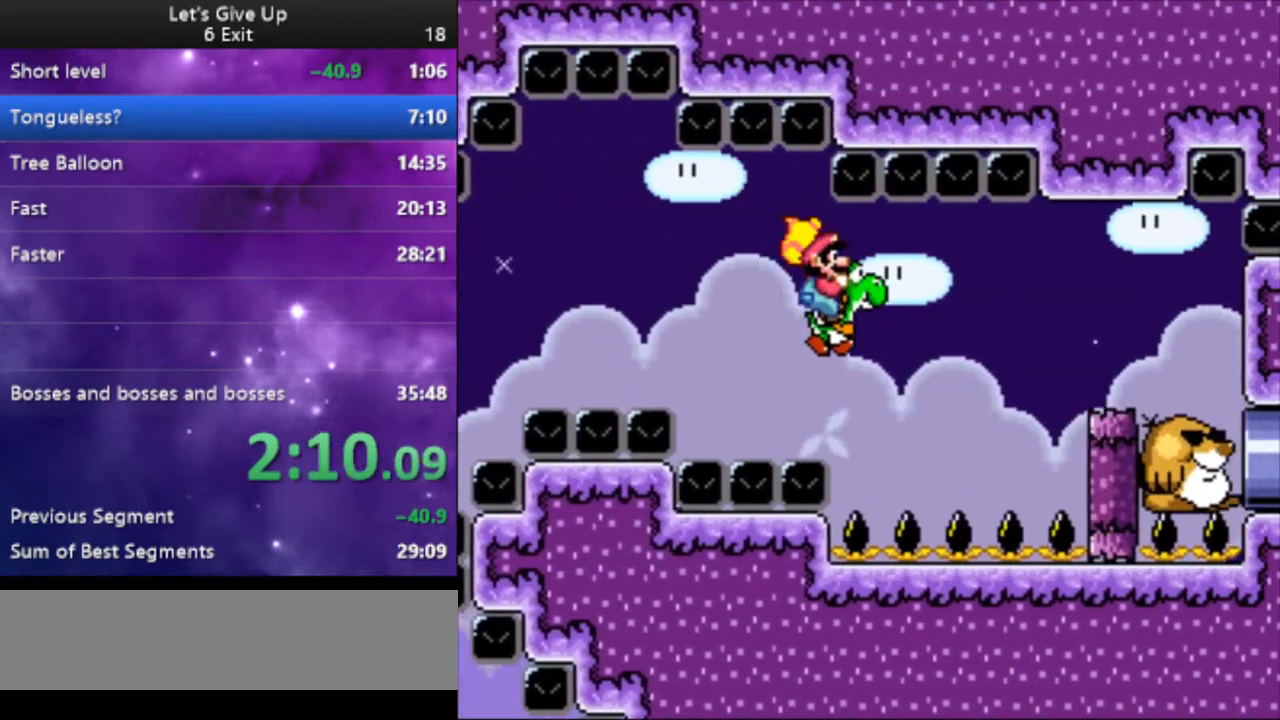
{"buttons": ["Y", "DPAD_RIGHT"], "events": [[133, "X", "down"], [233, "X", "up"], [433, "B", "down"], [500, "B", "up"]]}
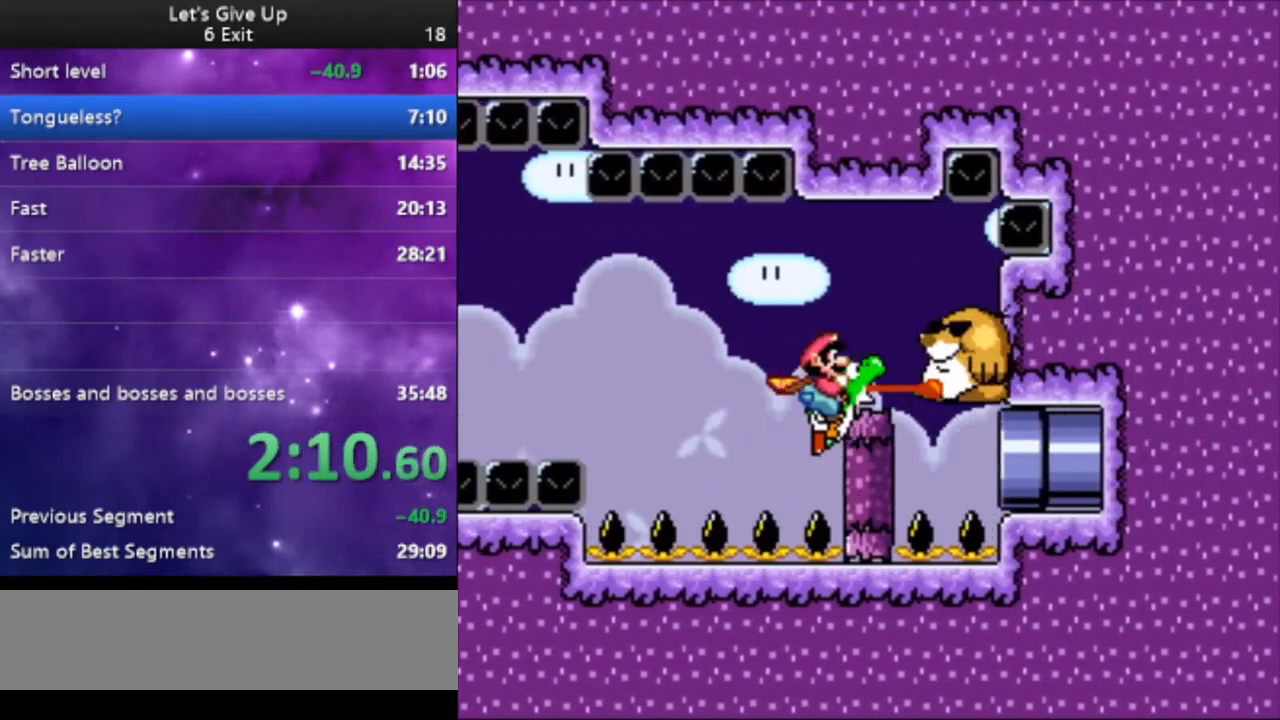
{"buttons": ["Y", "DPAD_RIGHT"], "events": []}
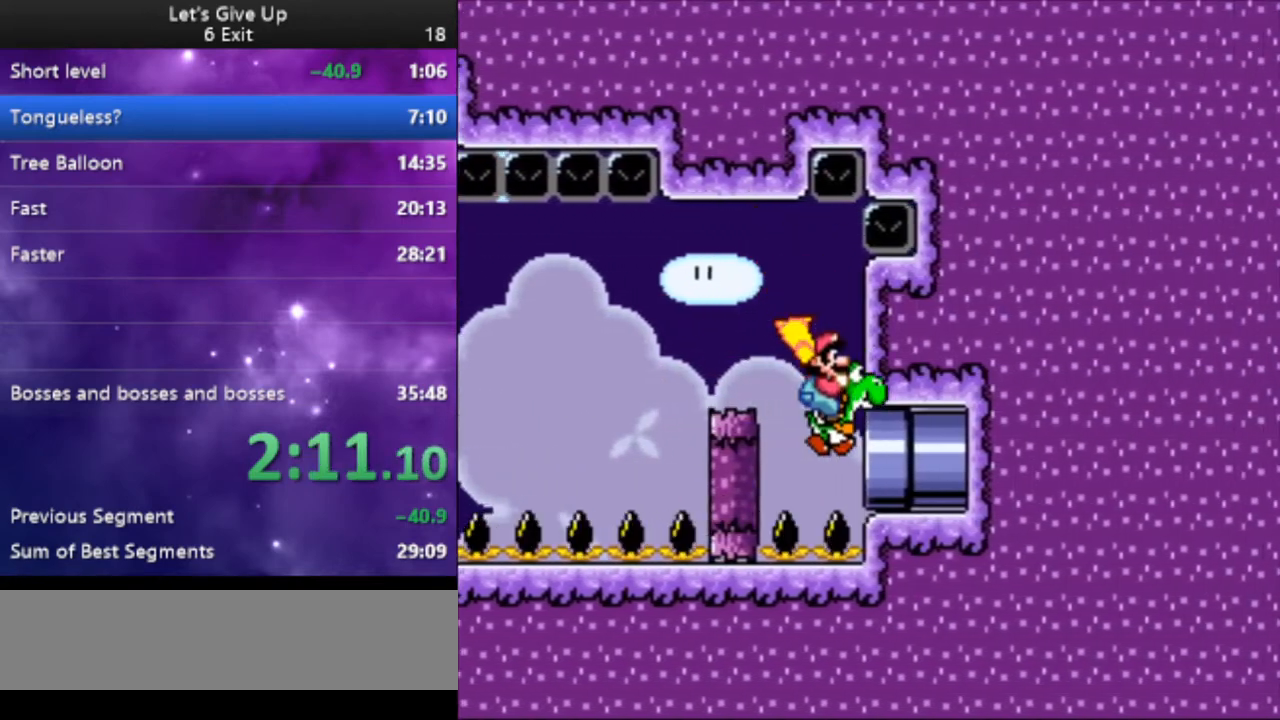
{"buttons": ["Y", "DPAD_RIGHT"], "events": []}
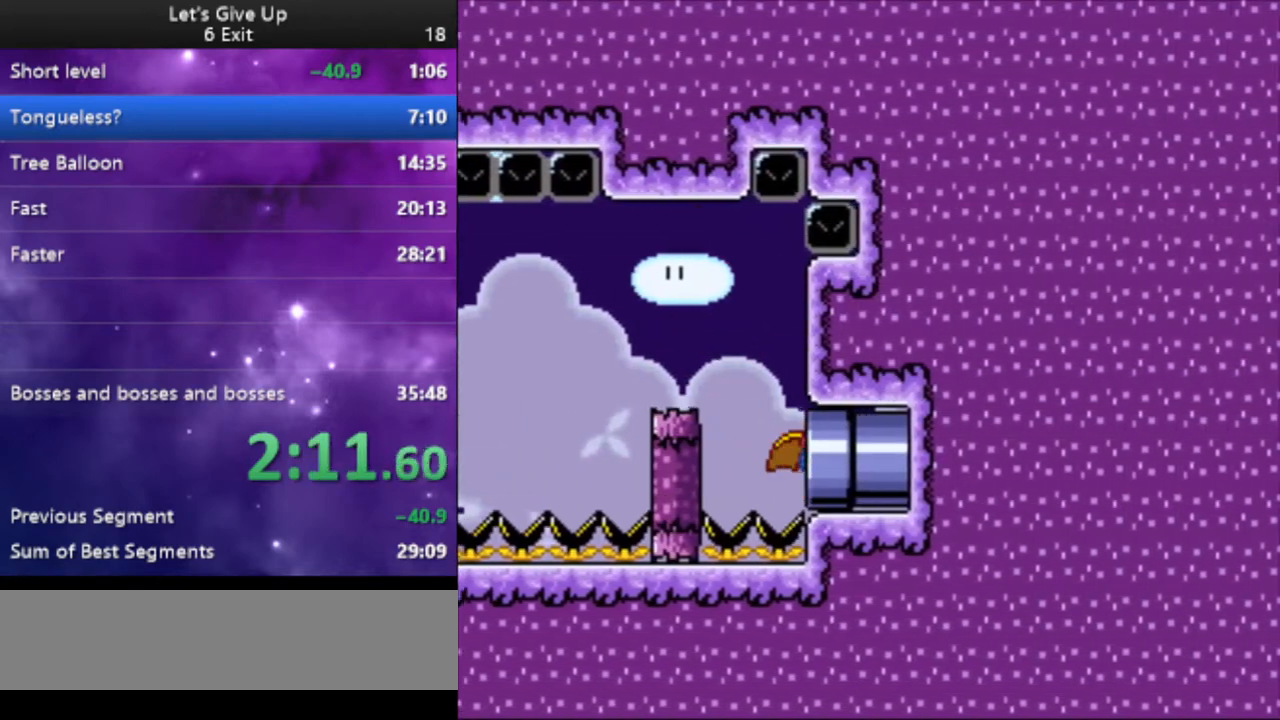
{"buttons": ["Y", "DPAD_RIGHT"], "events": []}
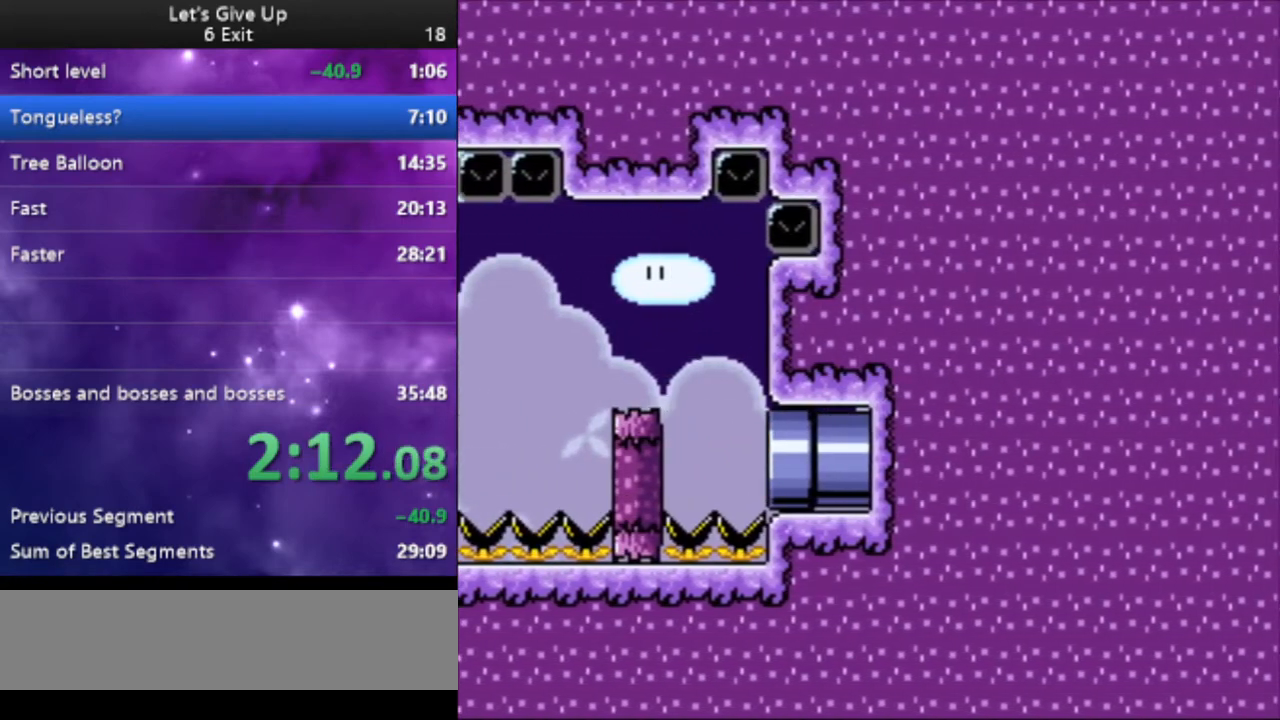
{"buttons": ["Y", "DPAD_RIGHT"], "events": []}
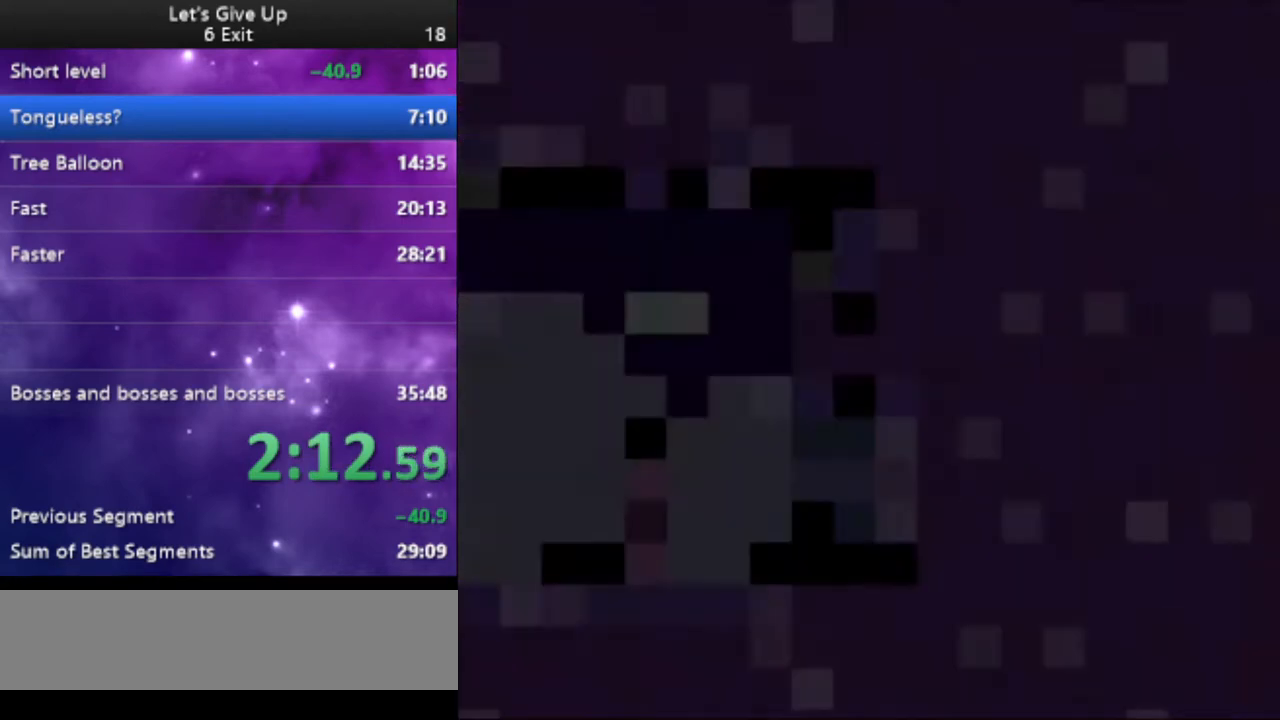
{"buttons": ["Y", "DPAD_RIGHT"], "events": []}
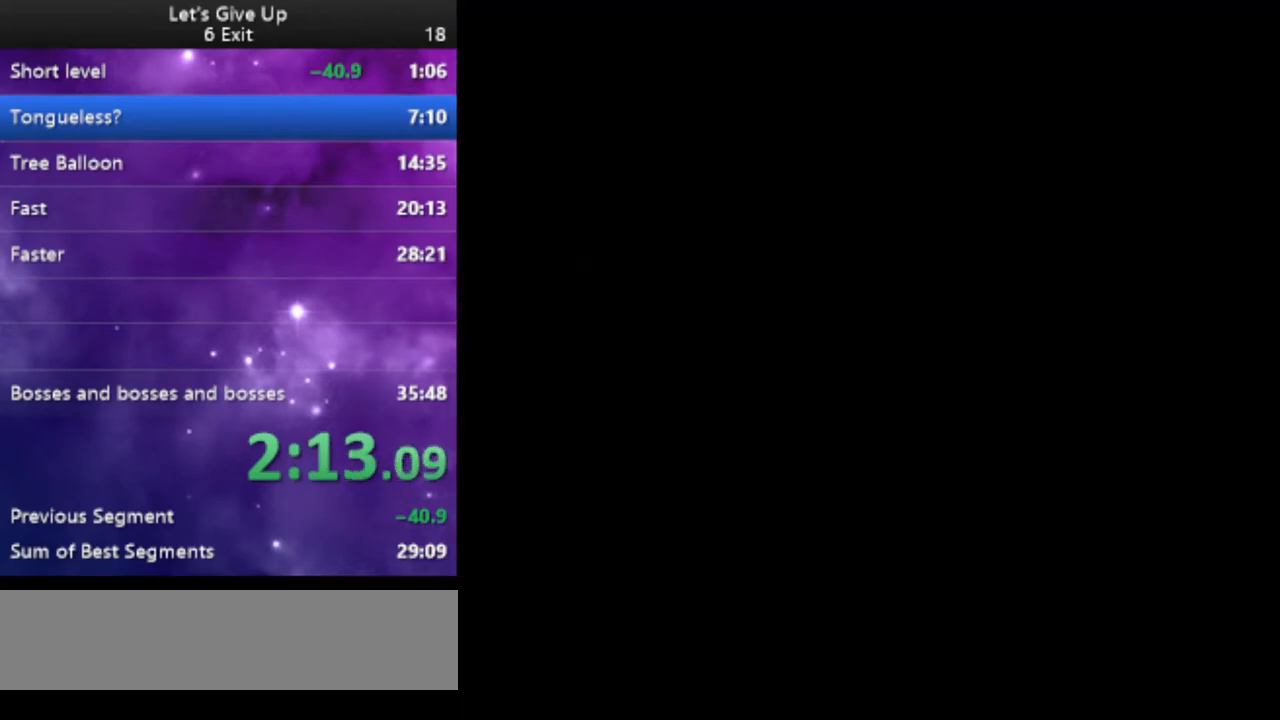
{"buttons": ["Y", "DPAD_RIGHT"], "events": []}
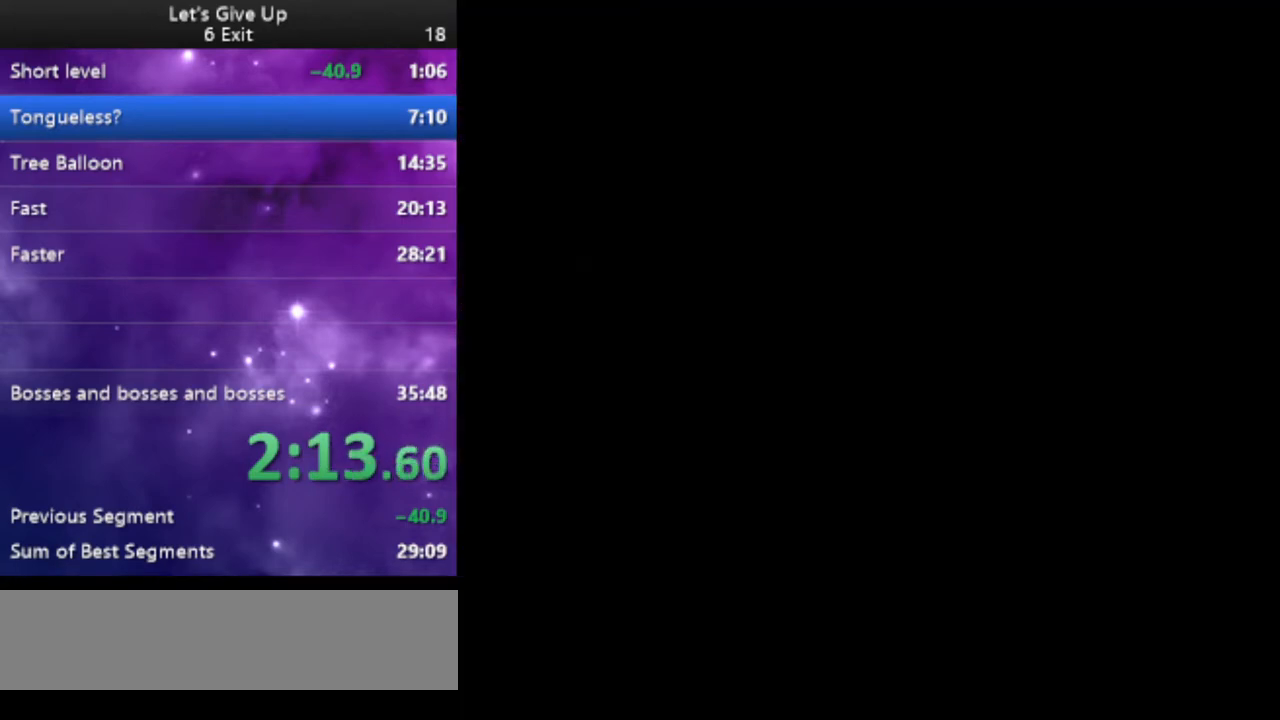
{"buttons": ["Y", "DPAD_RIGHT"], "events": []}
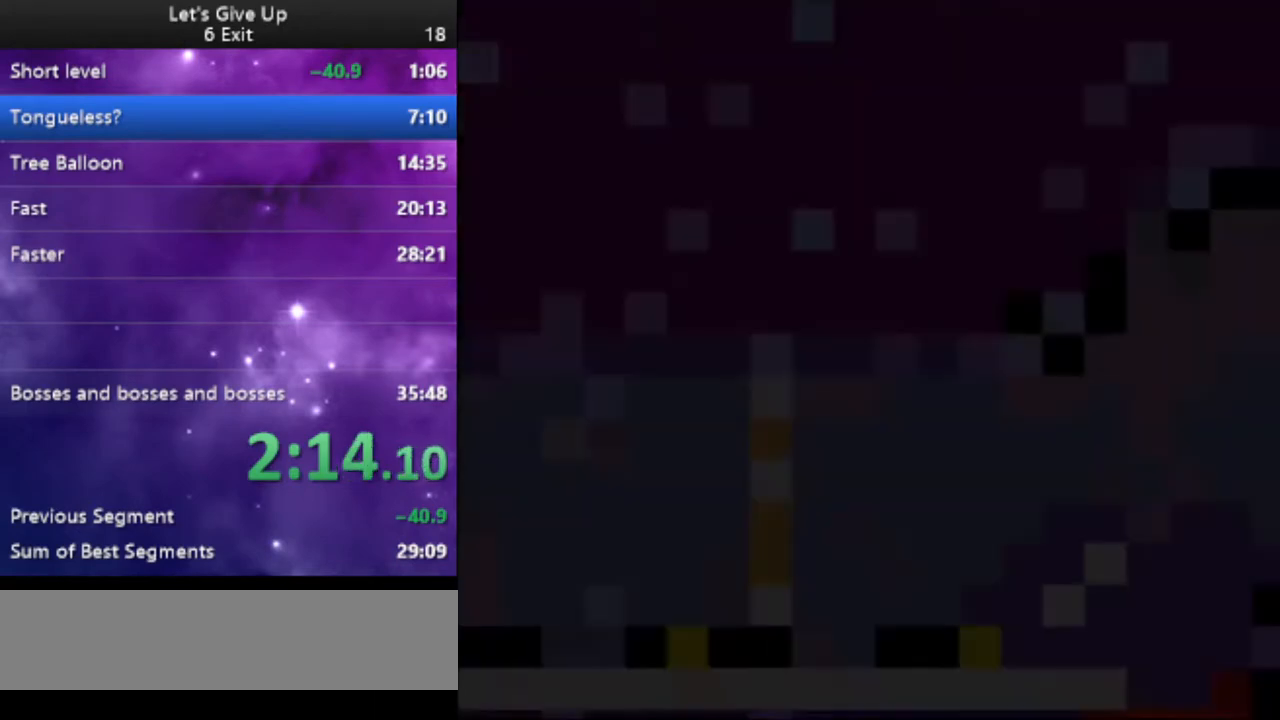
{"buttons": ["Y", "DPAD_RIGHT"], "events": []}
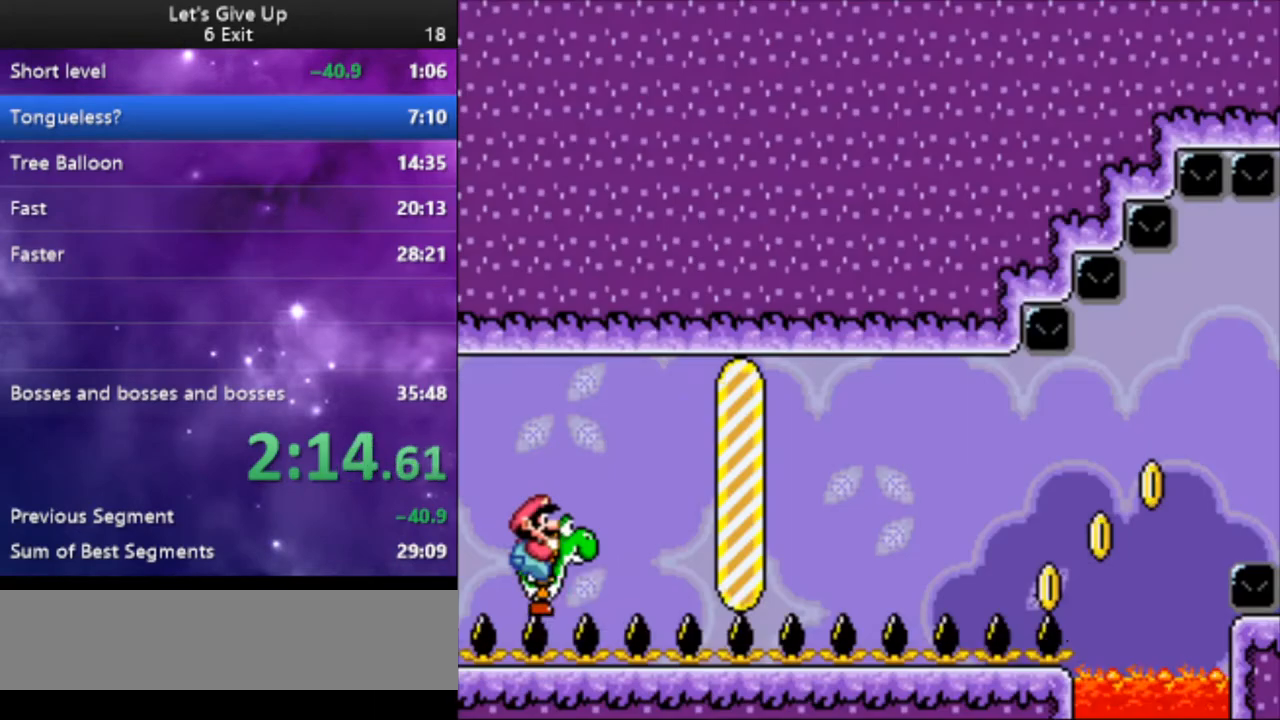
{"buttons": ["Y", "DPAD_RIGHT"], "events": []}
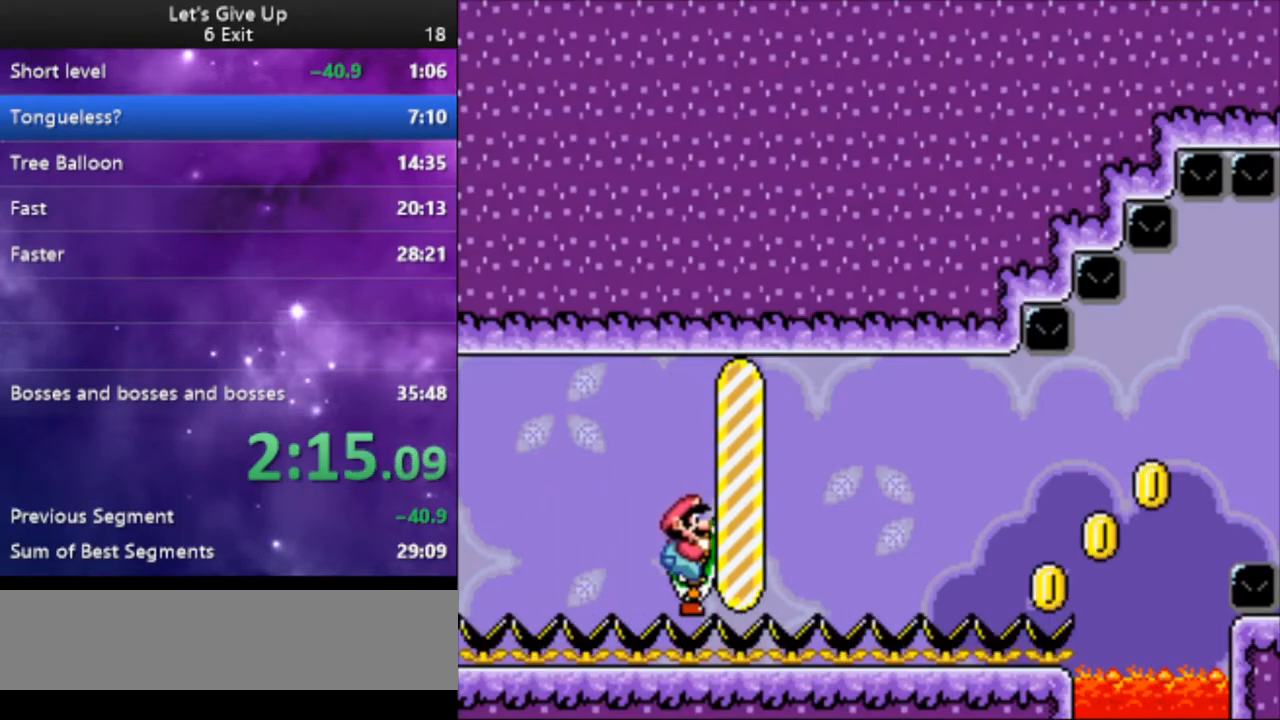
{"buttons": ["Y", "DPAD_RIGHT"], "events": []}
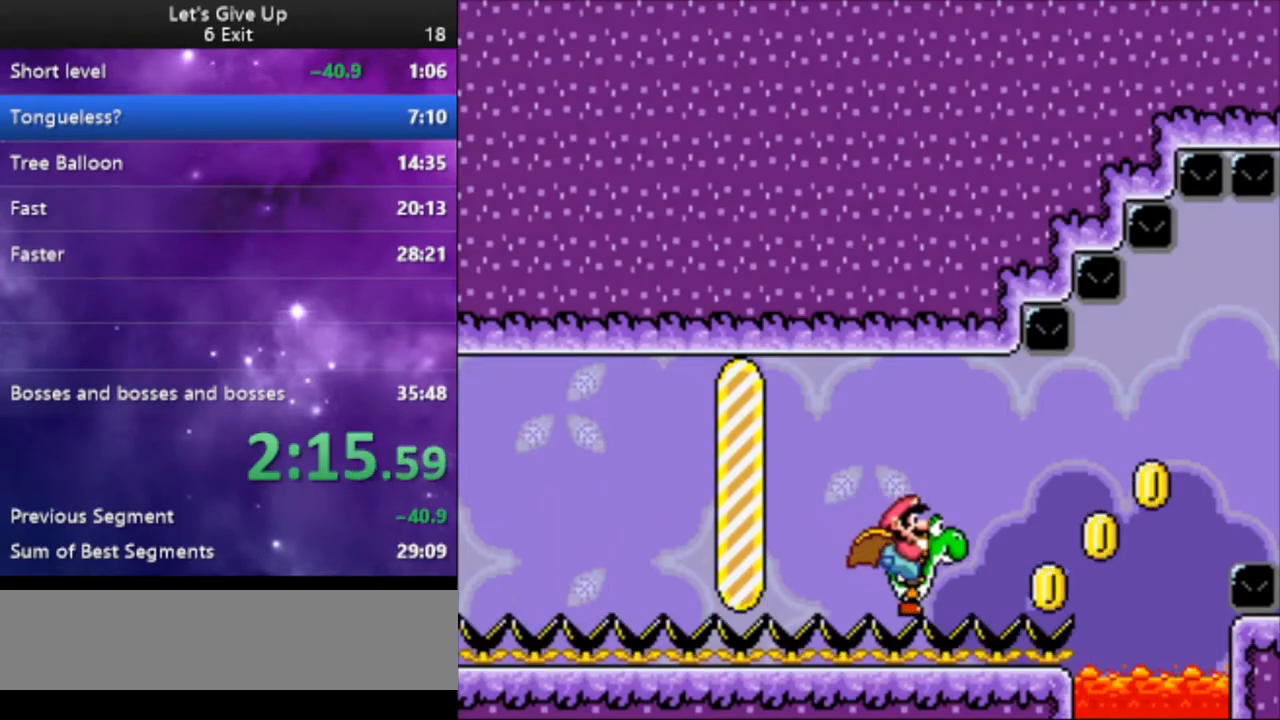
{"buttons": ["Y", "DPAD_RIGHT"], "events": [[333, "B", "down"], [433, "B", "up"]]}
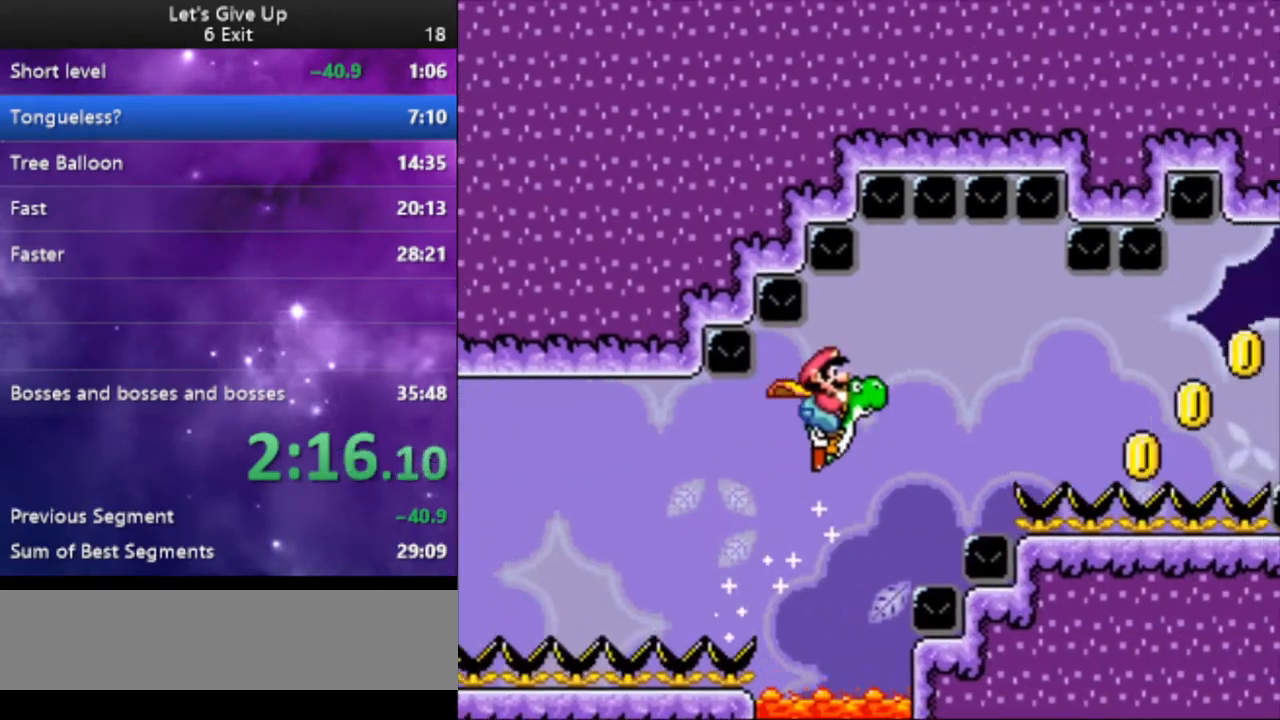
{"buttons": ["Y", "DPAD_RIGHT"], "events": []}
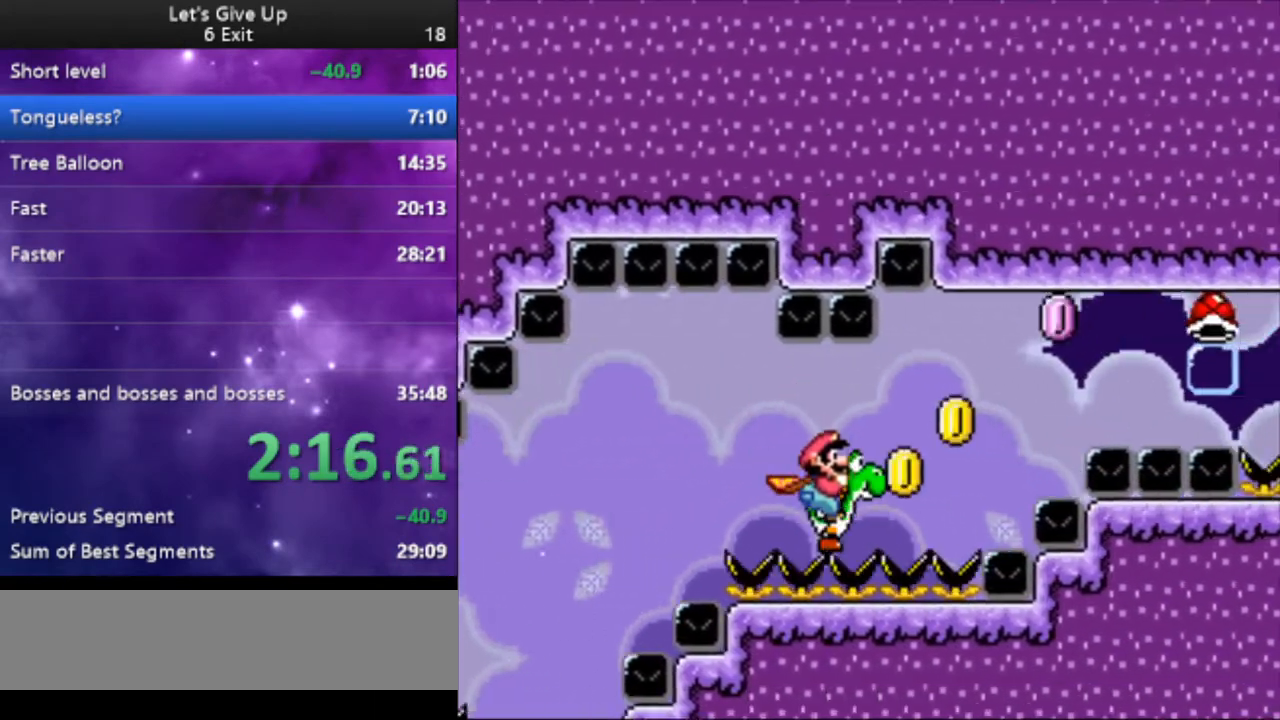
{"buttons": ["B", "Y", "DPAD_RIGHT"], "events": [[100, "B", "down"], [367, "X", "down"], [500, "X", "up"]]}
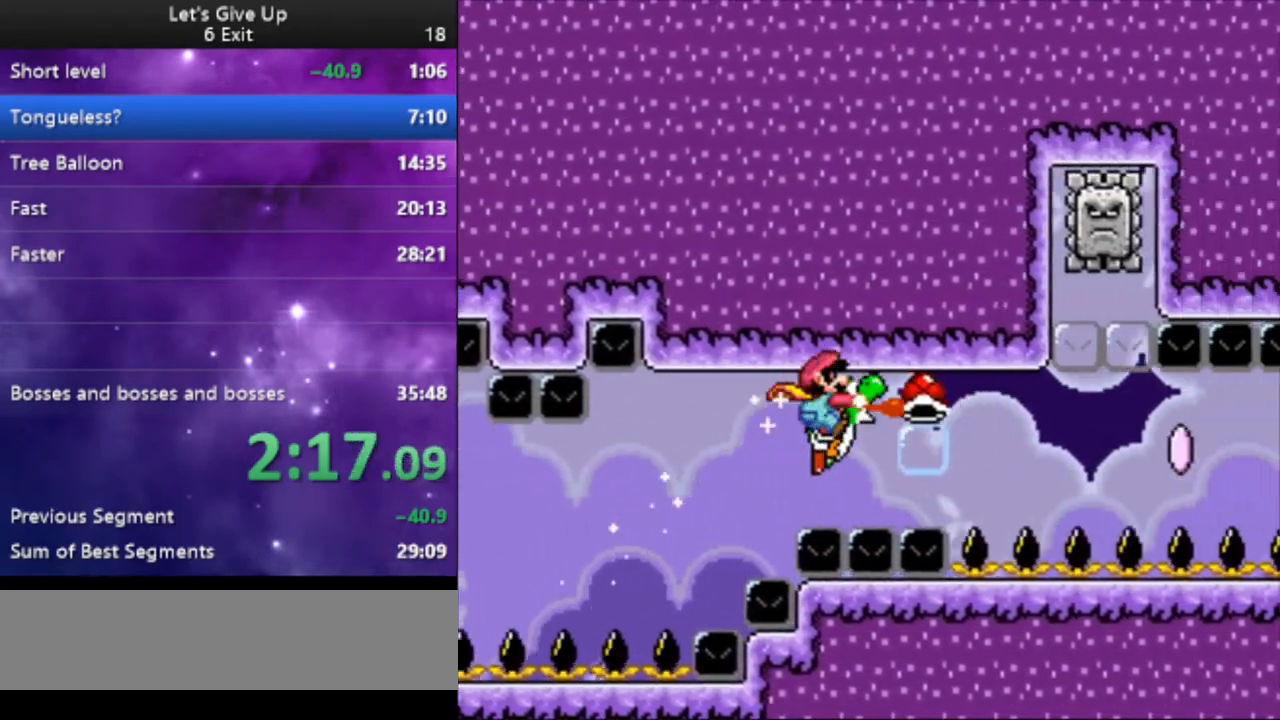
{"buttons": ["X", "Y", "DPAD_RIGHT"], "events": [[167, "B", "up"], [467, "X", "down"]]}
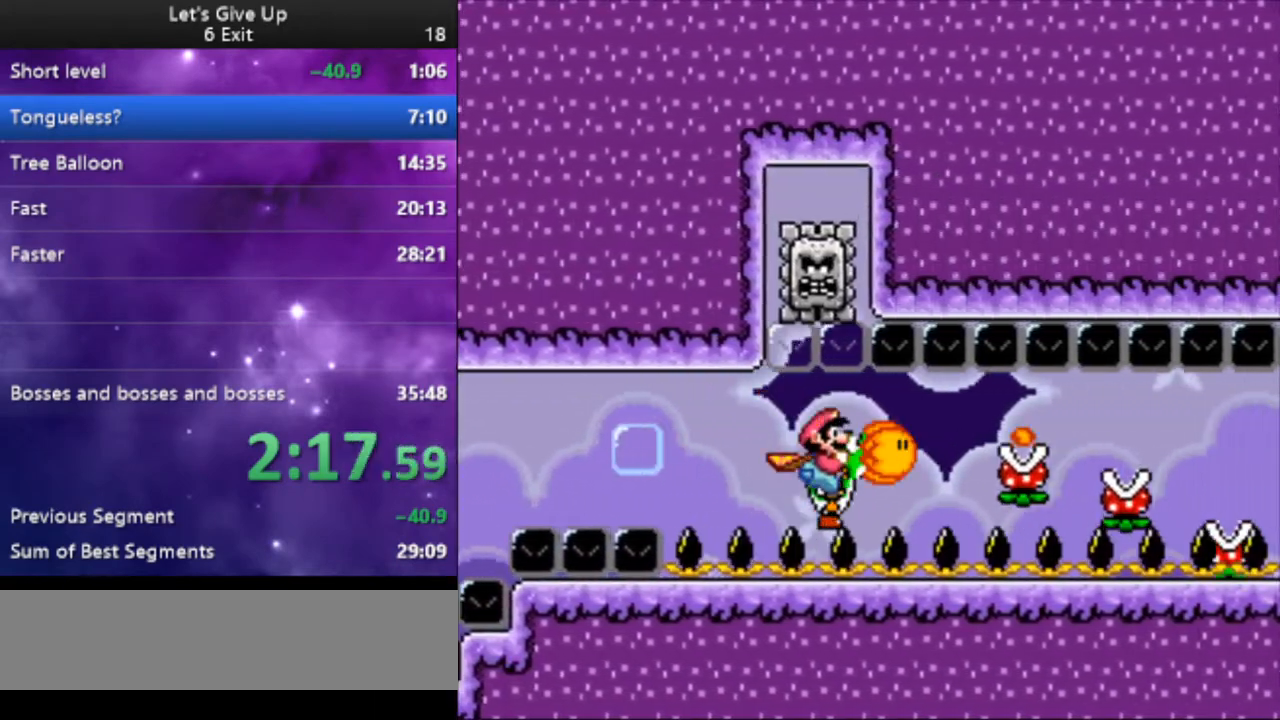
{"buttons": ["Y", "DPAD_RIGHT"], "events": [[67, "X", "up"]]}
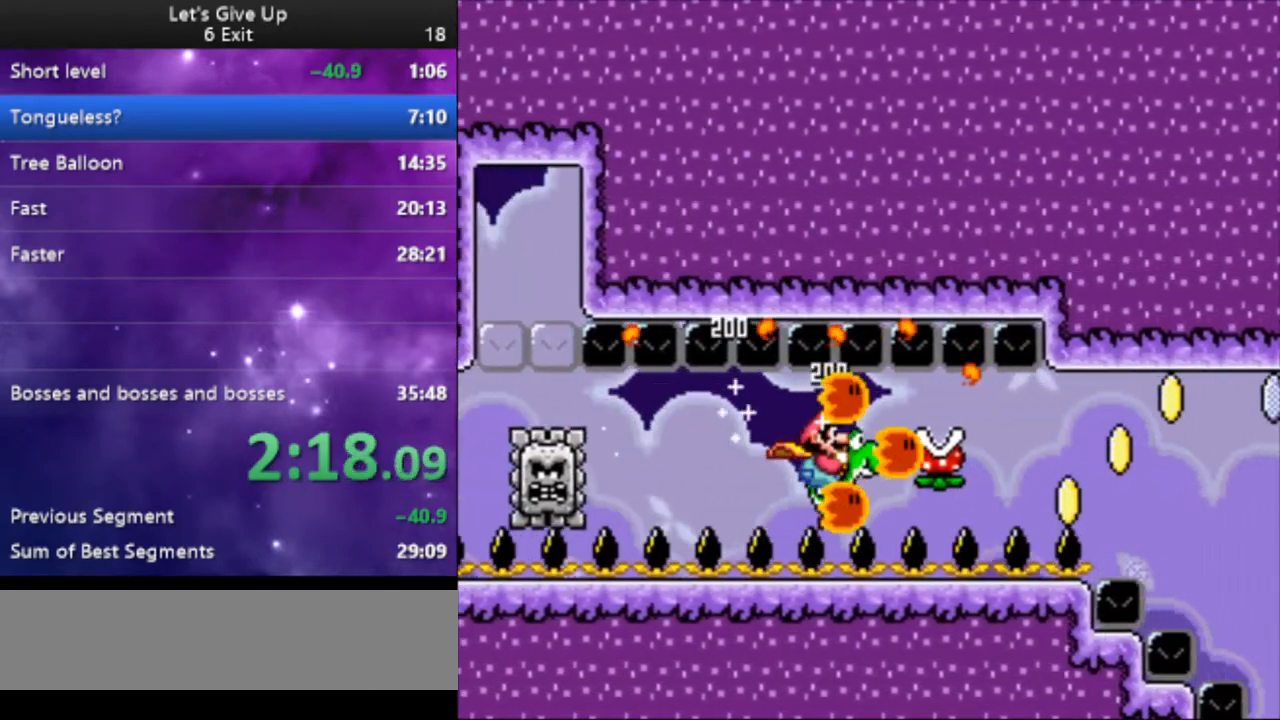
{"buttons": ["B", "Y", "DPAD_RIGHT"], "events": [[433, "B", "down"]]}
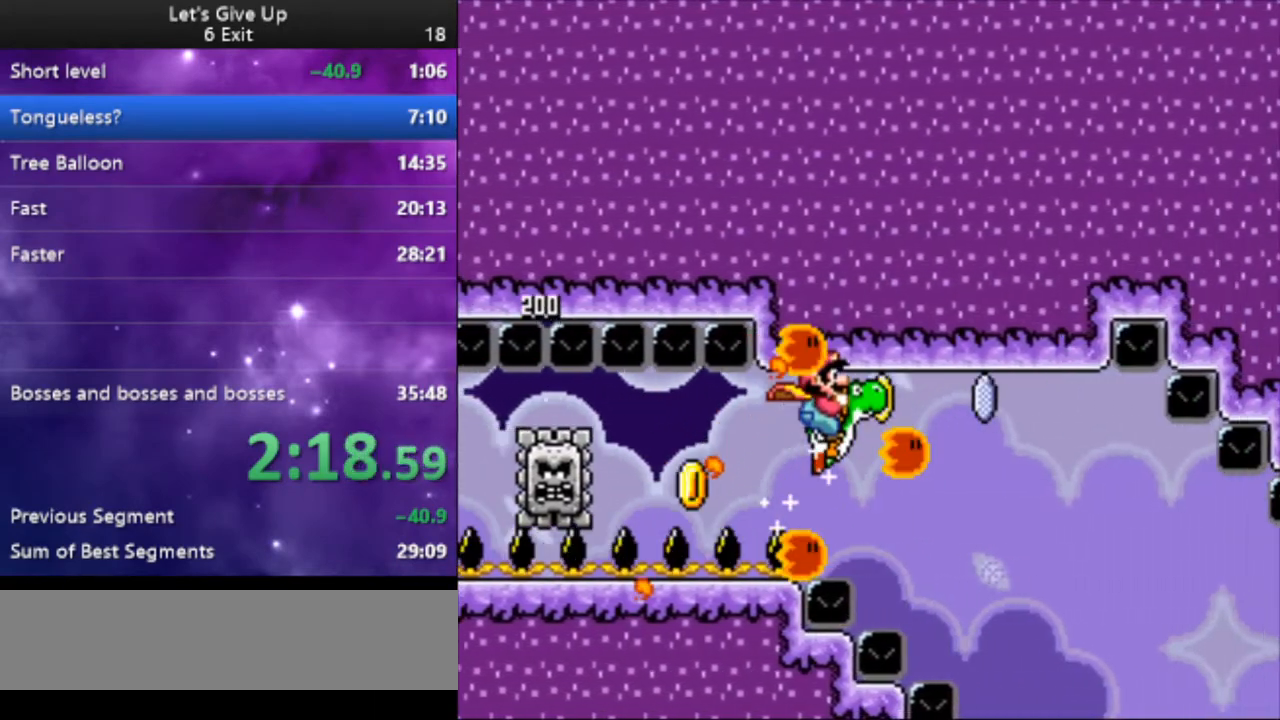
{"buttons": ["Y", "DPAD_RIGHT"], "events": [[267, "A", "down"], [367, "A", "up"], [433, "B", "up"]]}
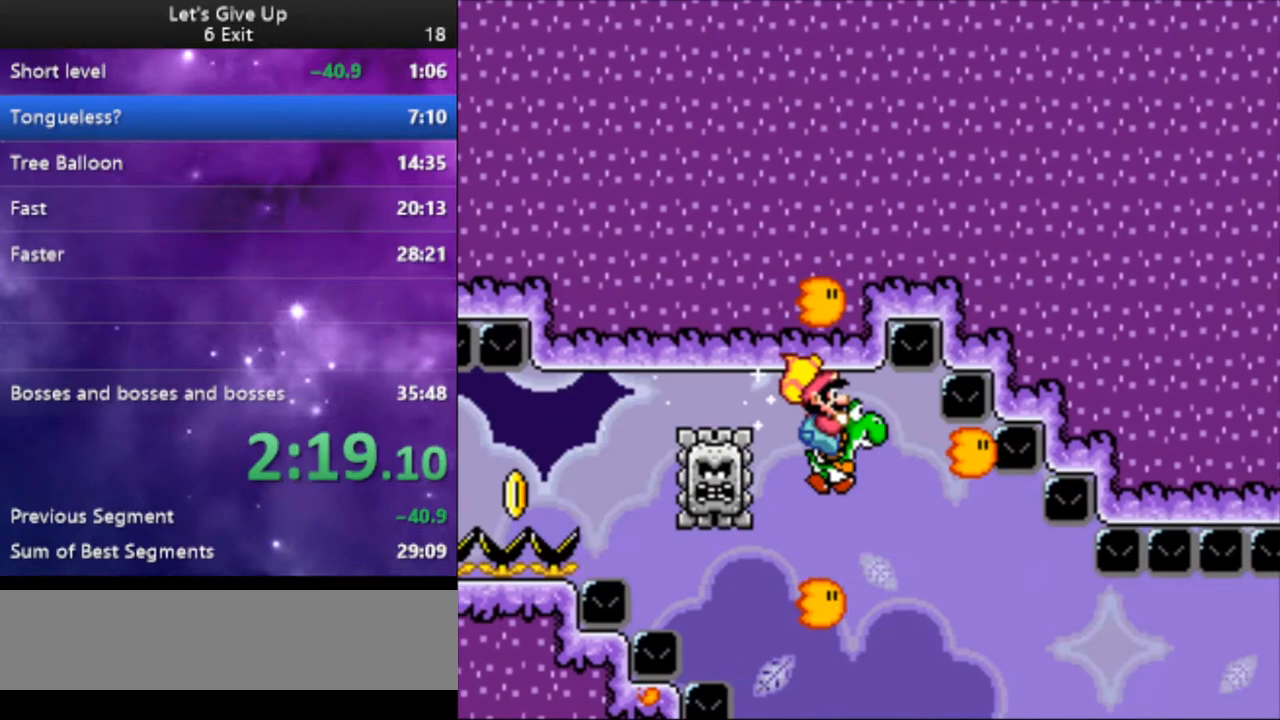
{"buttons": ["X", "Y", "DPAD_RIGHT"], "events": [[500, "X", "down"]]}
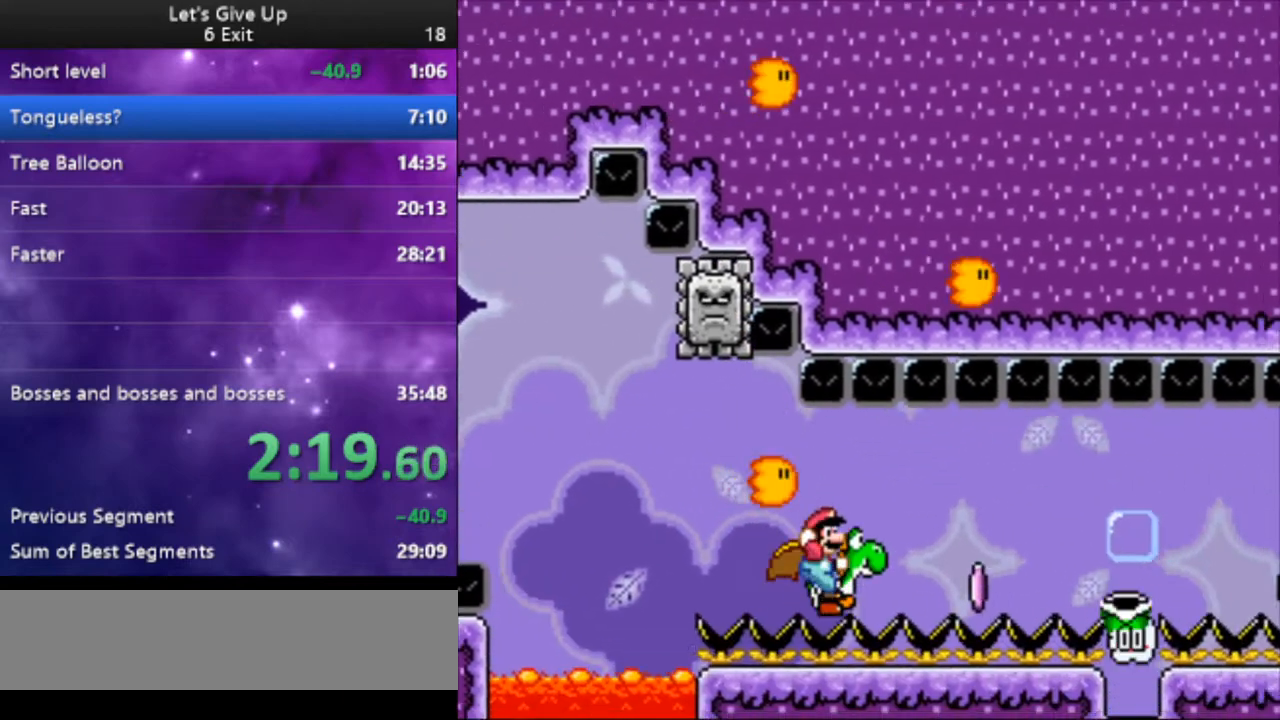
{"buttons": ["Y", "DPAD_RIGHT"], "events": [[100, "X", "up"]]}
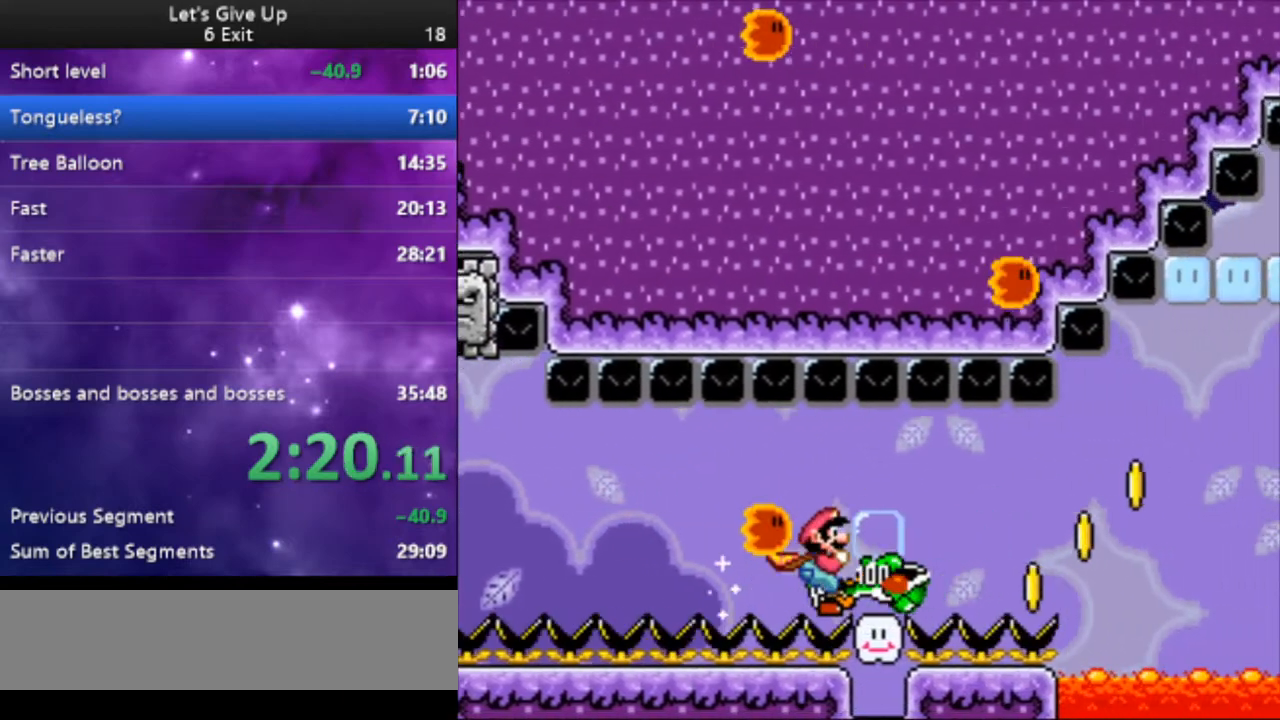
{"buttons": ["Y", "DPAD_RIGHT"], "events": [[400, "B", "down"], [500, "B", "up"]]}
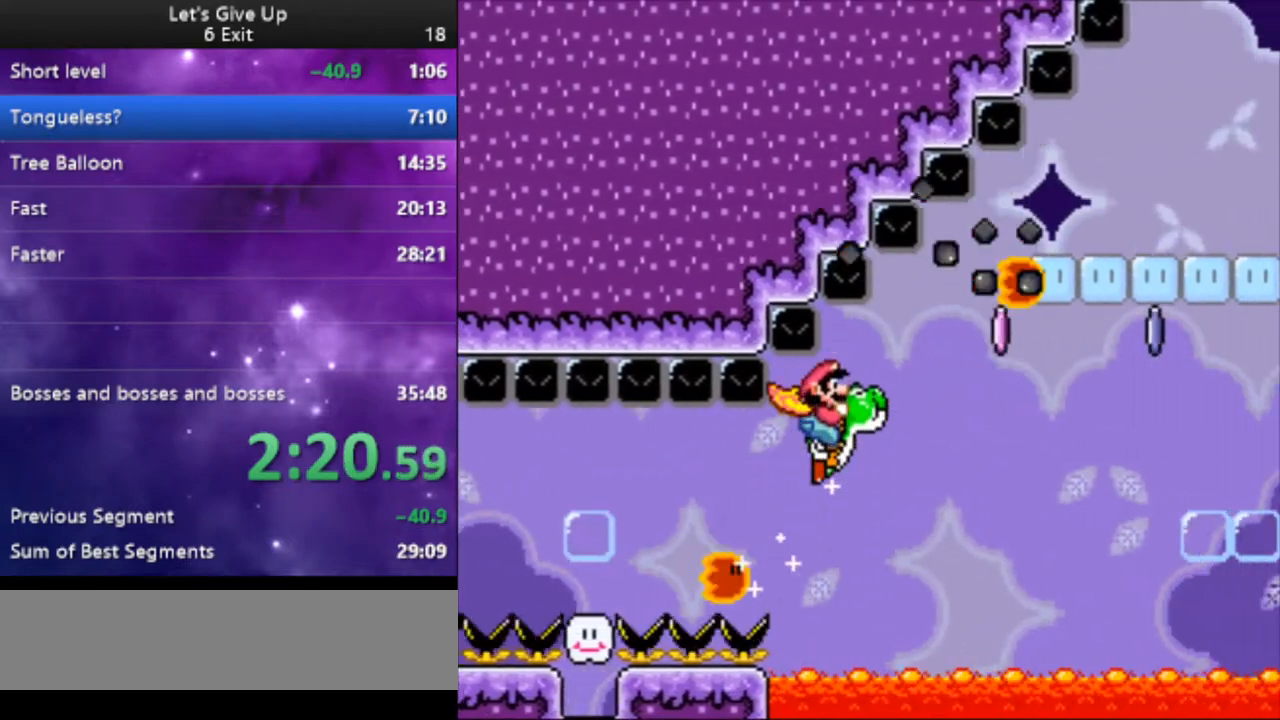
{"buttons": ["B", "Y", "DPAD_RIGHT"], "events": [[200, "X", "down"], [333, "X", "up"], [500, "B", "down"]]}
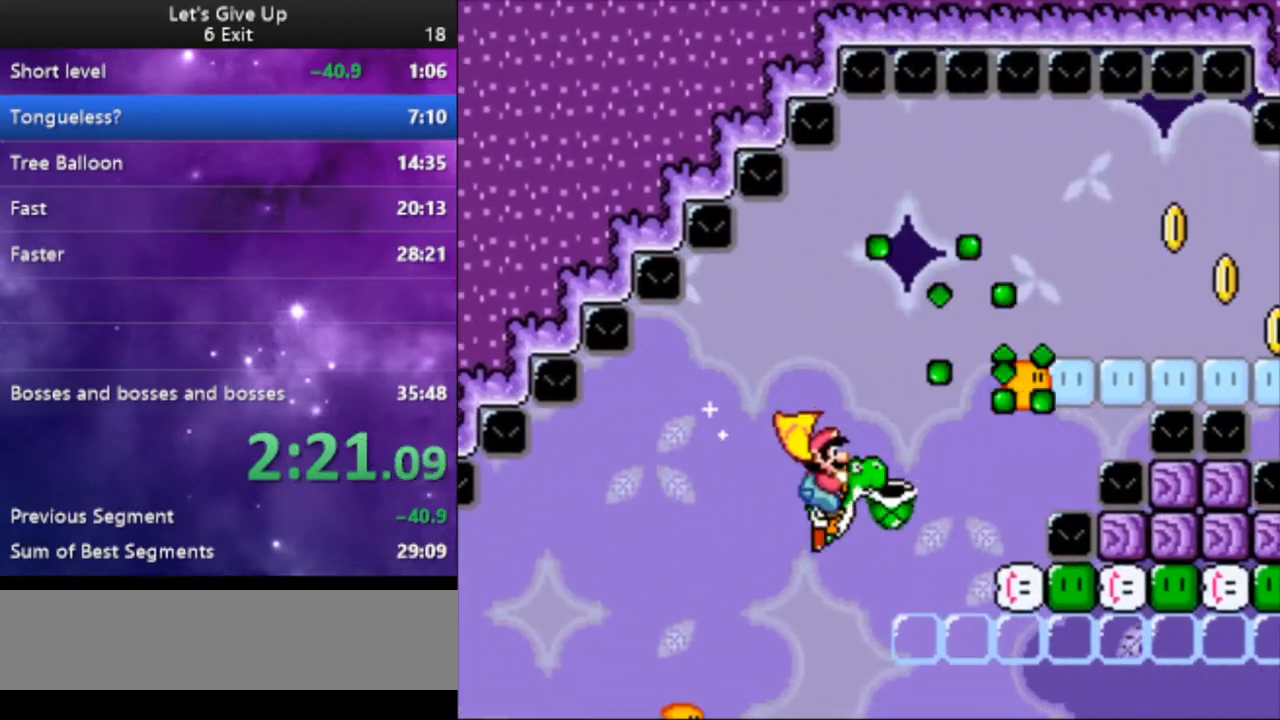
{"buttons": ["Y", "DPAD_RIGHT"], "events": [[33, "A", "down"], [133, "A", "up"], [167, "B", "up"]]}
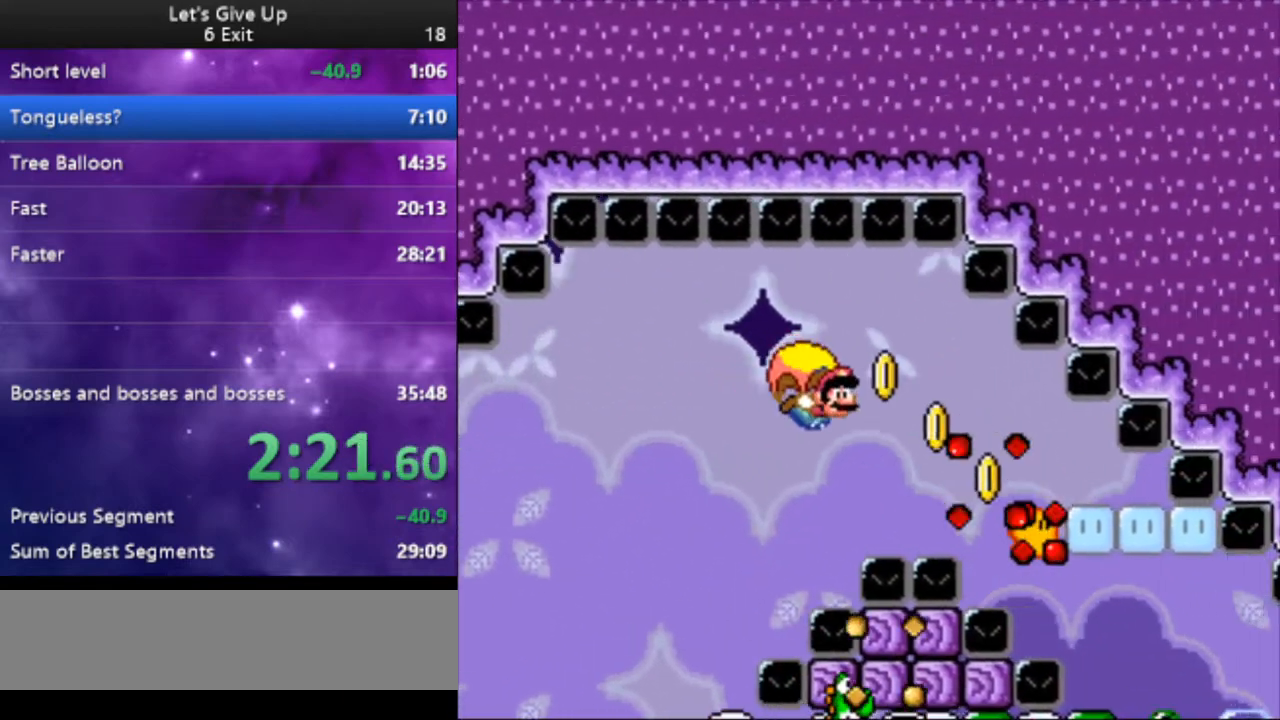
{"buttons": ["Y", "DPAD_RIGHT"], "events": []}
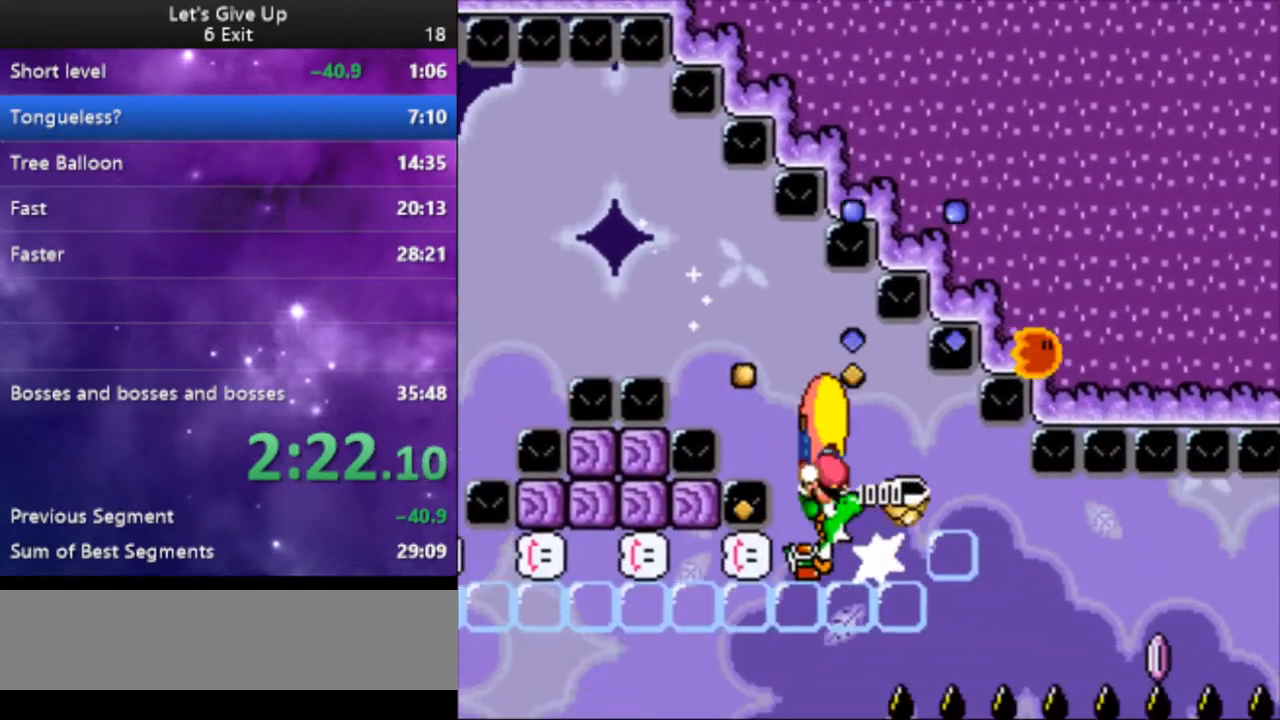
{"buttons": ["X", "Y", "DPAD_RIGHT"], "events": [[467, "X", "down"]]}
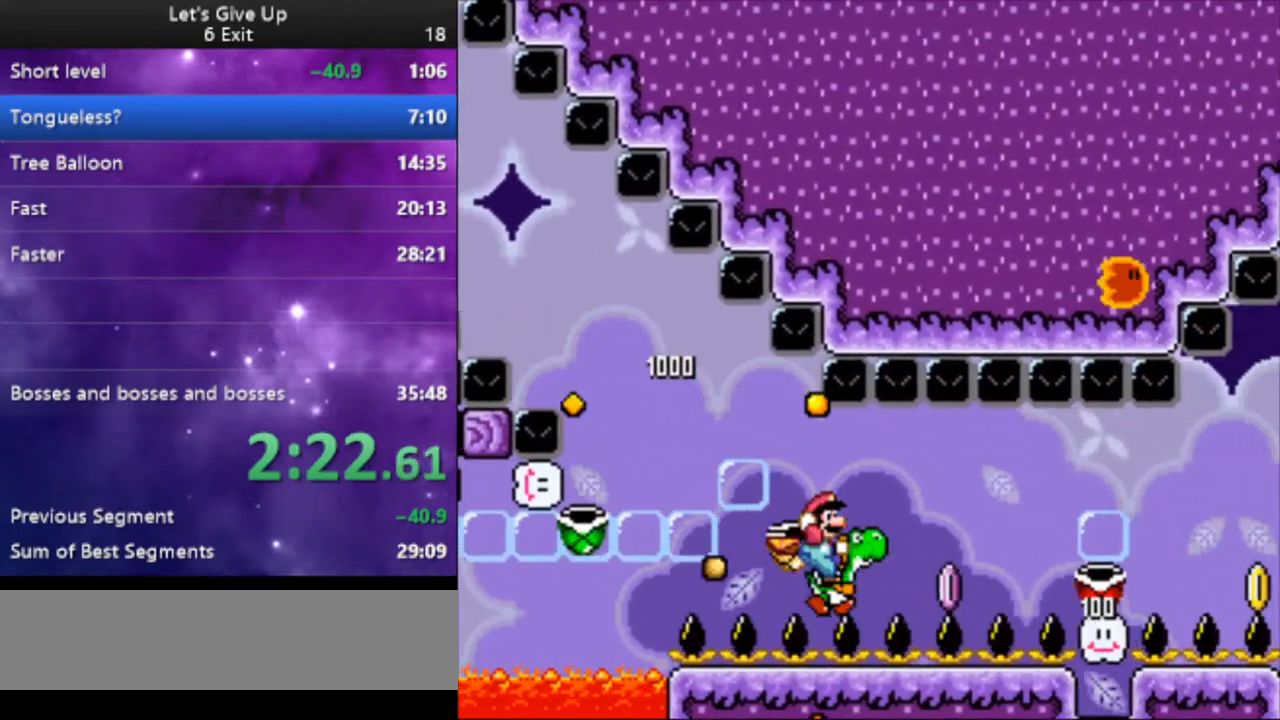
{"buttons": ["Y", "DPAD_RIGHT"], "events": [[67, "X", "up"]]}
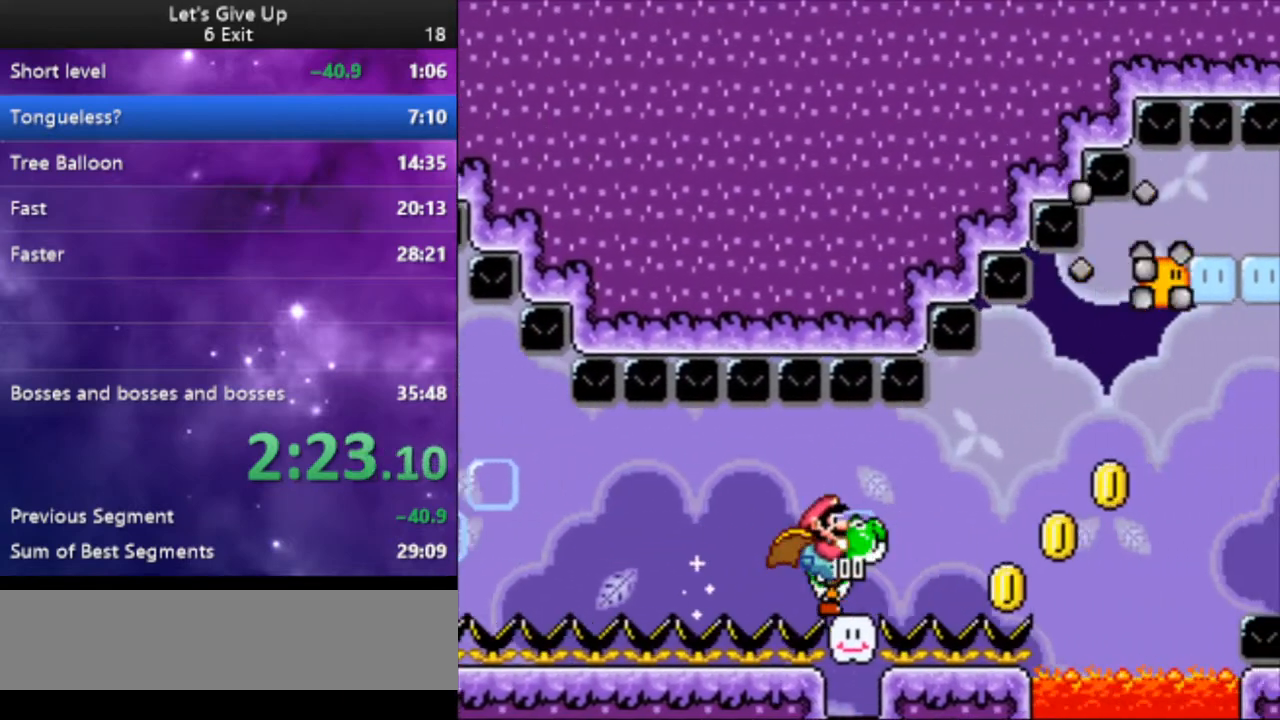
{"buttons": ["Y", "DPAD_RIGHT"], "events": [[333, "B", "down"], [433, "B", "up"]]}